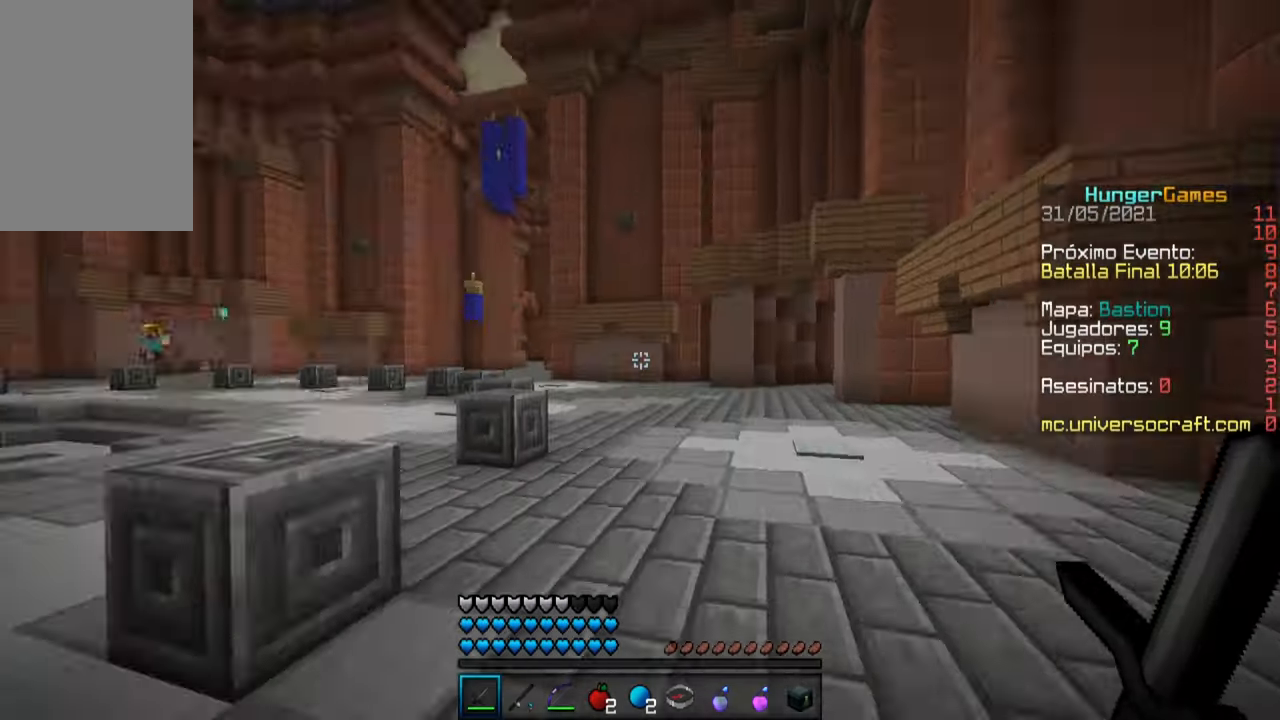
Gameplay with keyboard and mouse; each line is a JSON object with the keys and mouse buttons held at the frame after it. "events" lists presses ("down") and releases ("up") of "a", "d", "s", "space", "w", "mouse_left" and "mouse_right" between this image and that frame as [ms after this image, input, new state], when the widget could be followed in between. "mouse_left", "mouse_right" = the "left", "right" buttons of the "mouse" list. No other keys are recorded. Fast repeated clicks can show as one long hold. Mouse movement is not recorded.
{"keys": ["s"], "mouse": [], "events": [[100, "s", "down"]]}
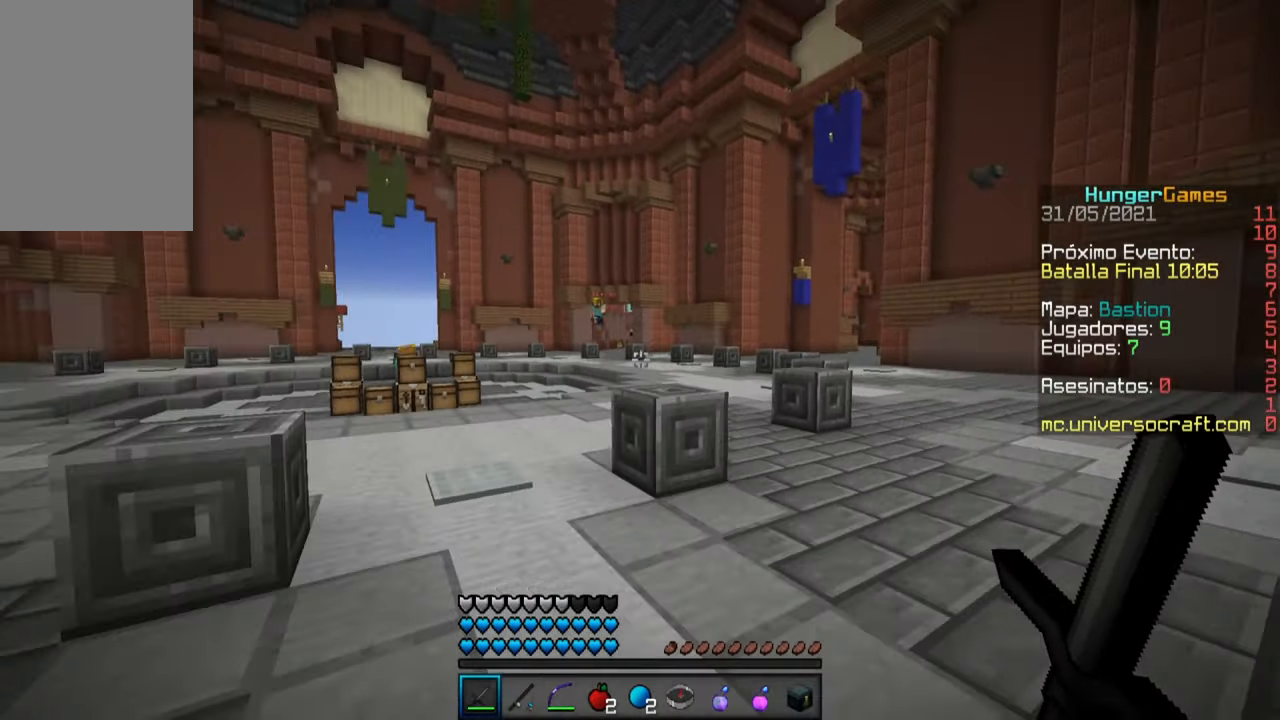
{"keys": ["space", "w"], "mouse": [], "events": [[200, "d", "down"], [233, "s", "up"], [350, "w", "down"], [433, "d", "up"], [467, "space", "down"]]}
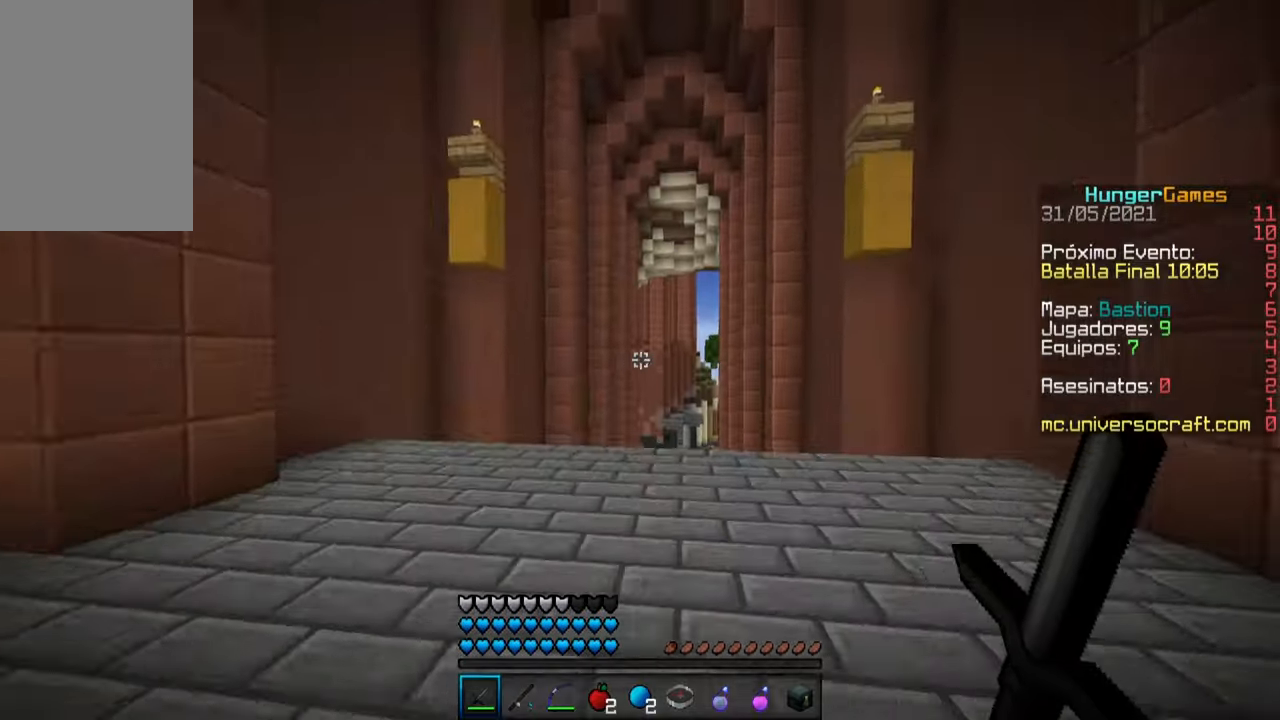
{"keys": ["space", "w"], "mouse": [], "events": []}
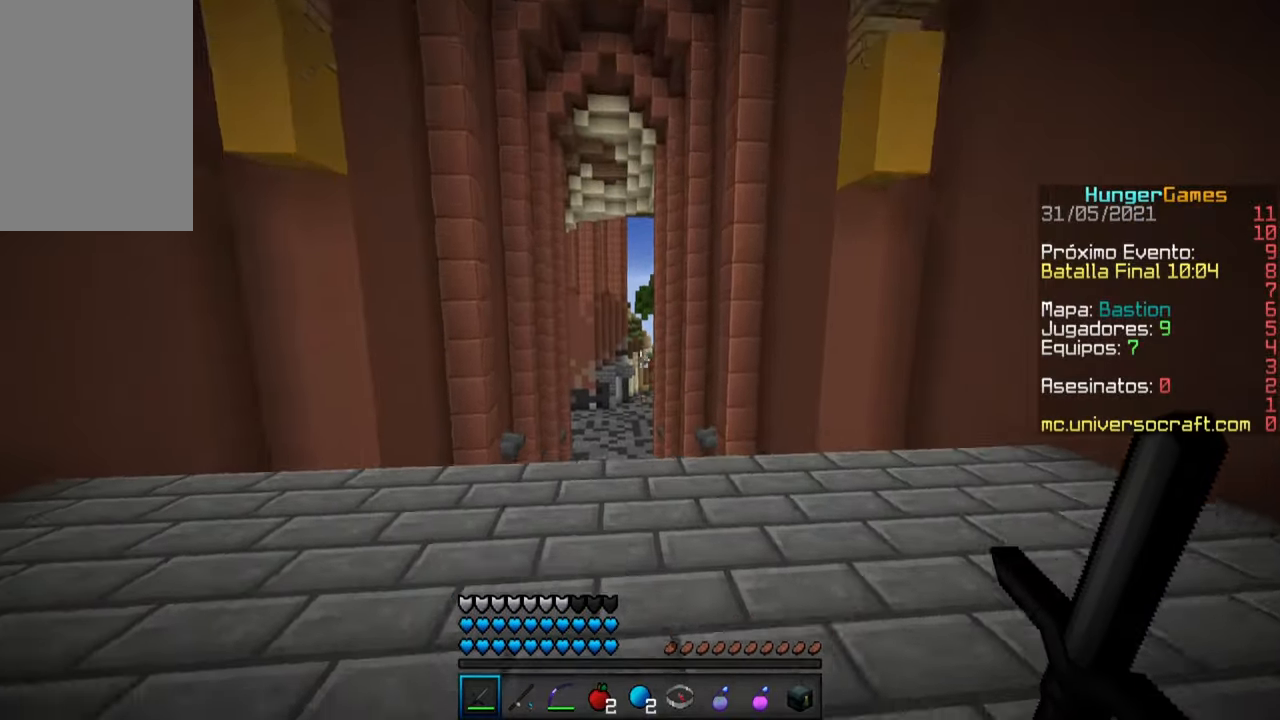
{"keys": ["w"], "mouse": [], "events": [[417, "space", "up"]]}
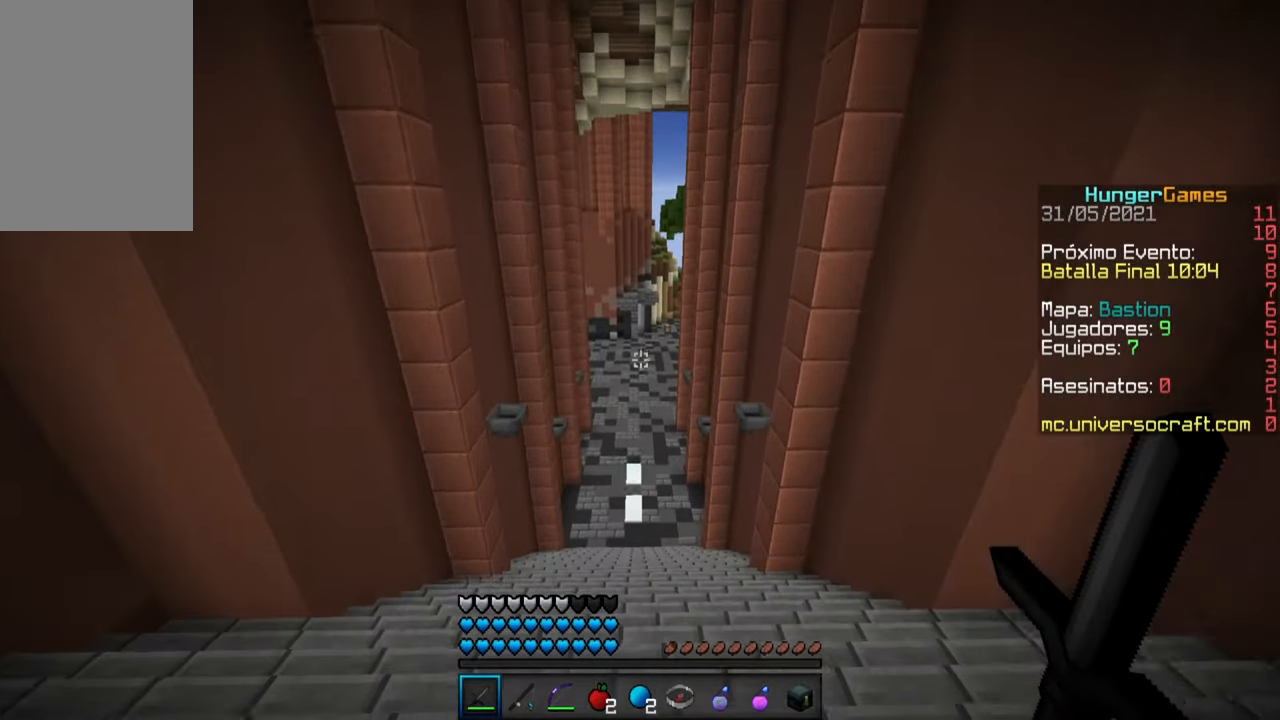
{"keys": ["w"], "mouse": [], "events": []}
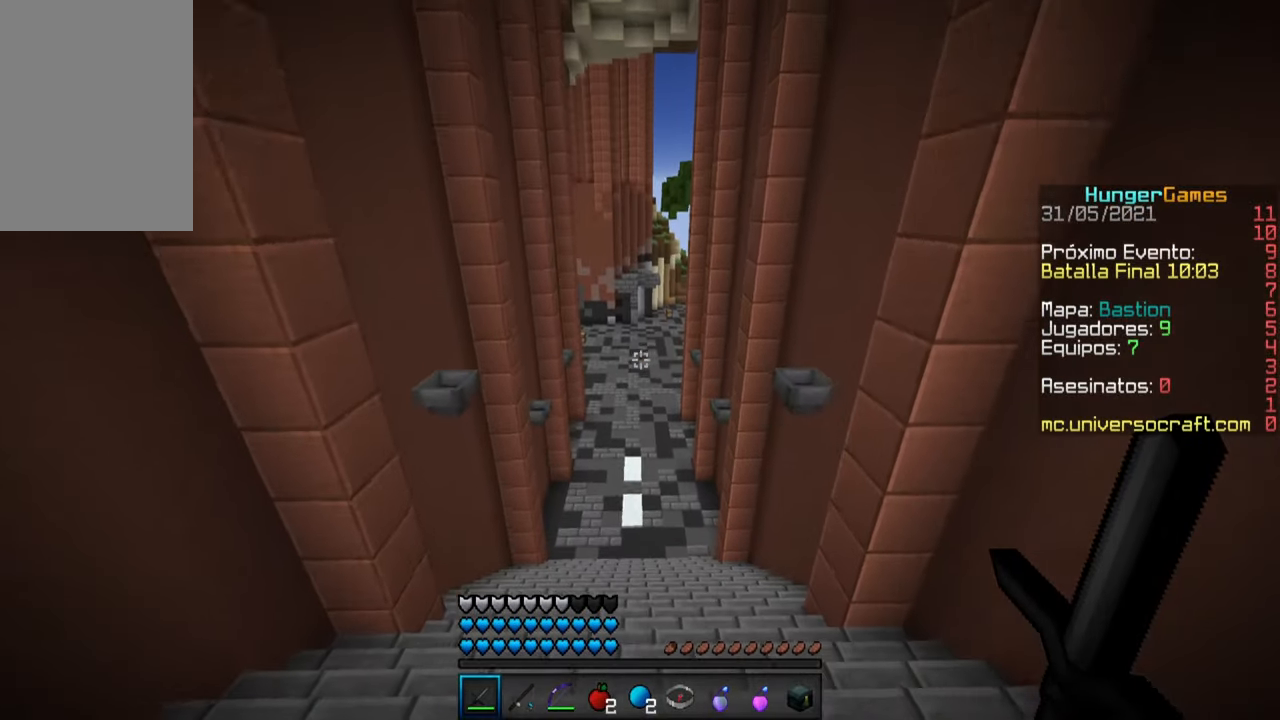
{"keys": ["w"], "mouse": [], "events": []}
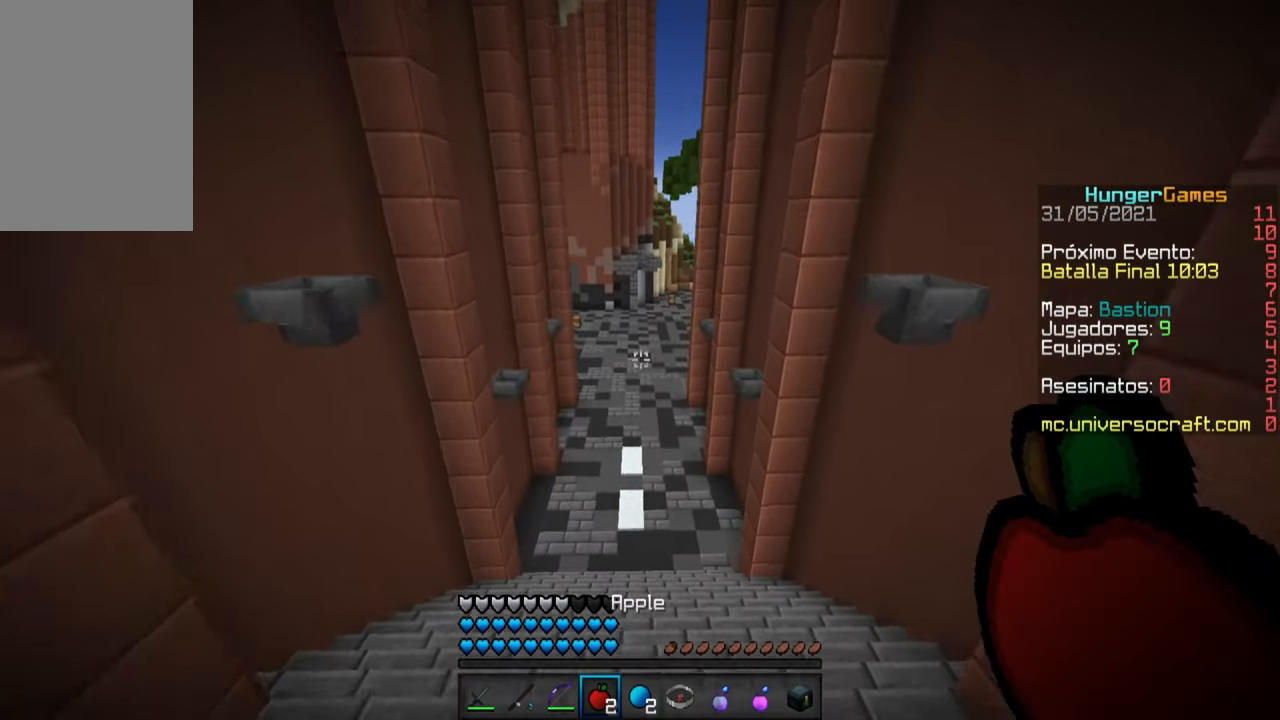
{"keys": ["w"], "mouse": [], "events": []}
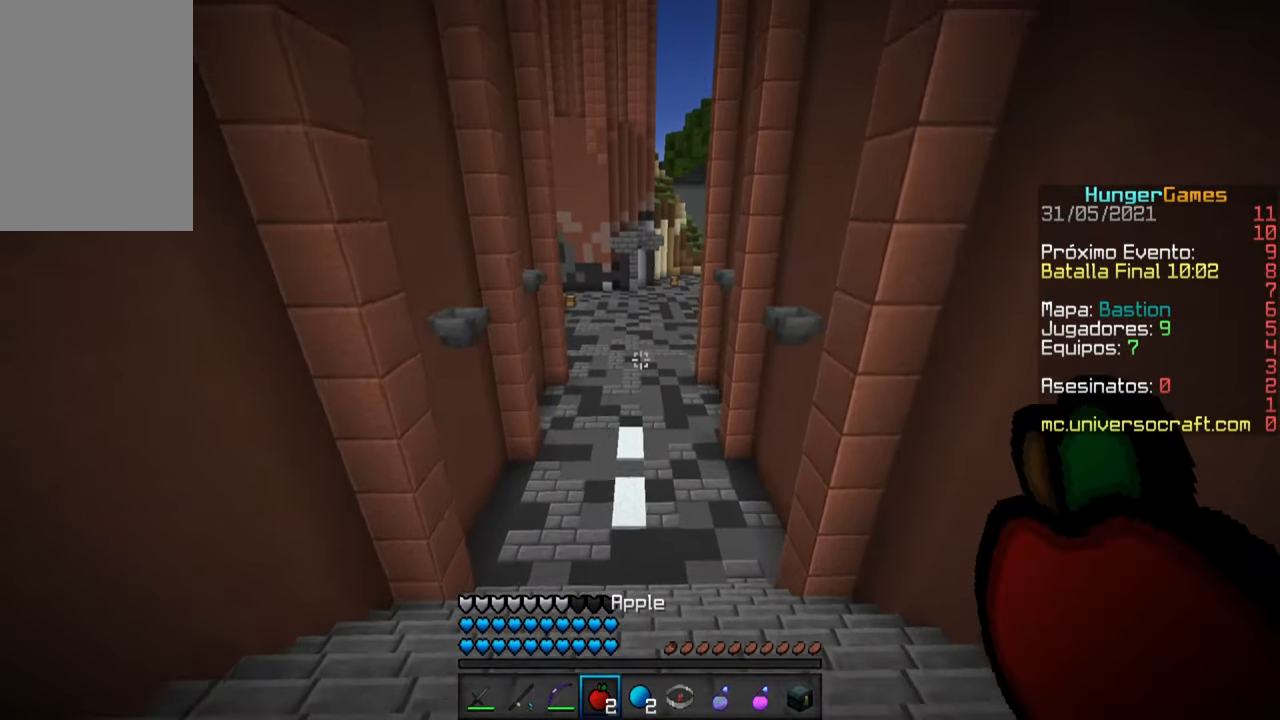
{"keys": ["w"], "mouse": [], "events": []}
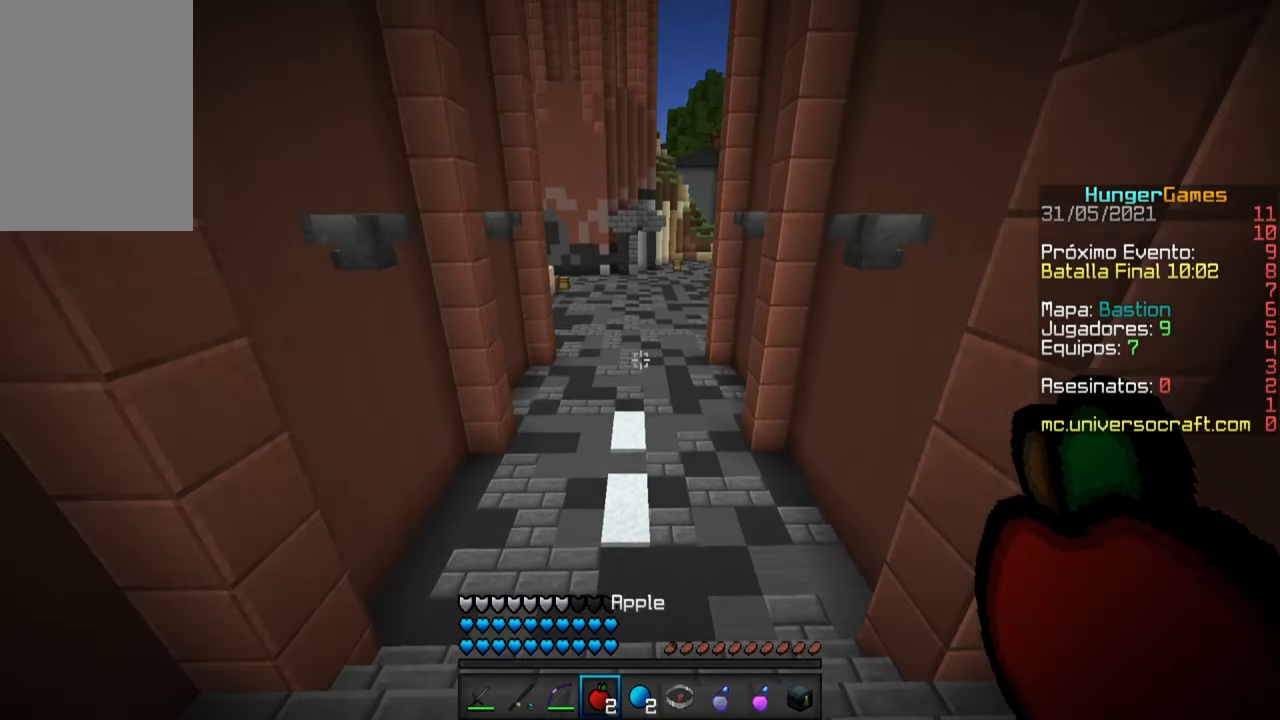
{"keys": ["space", "w"], "mouse": [], "events": [[283, "space", "down"]]}
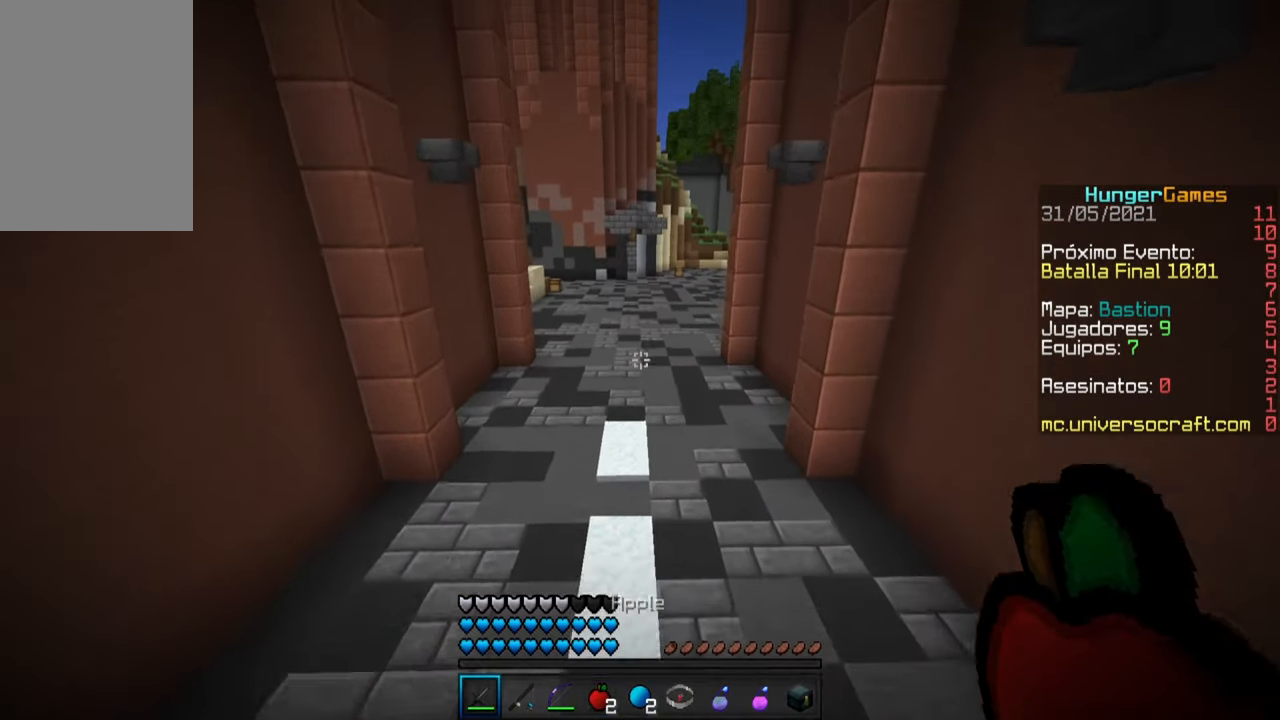
{"keys": ["space", "w"], "mouse": [], "events": []}
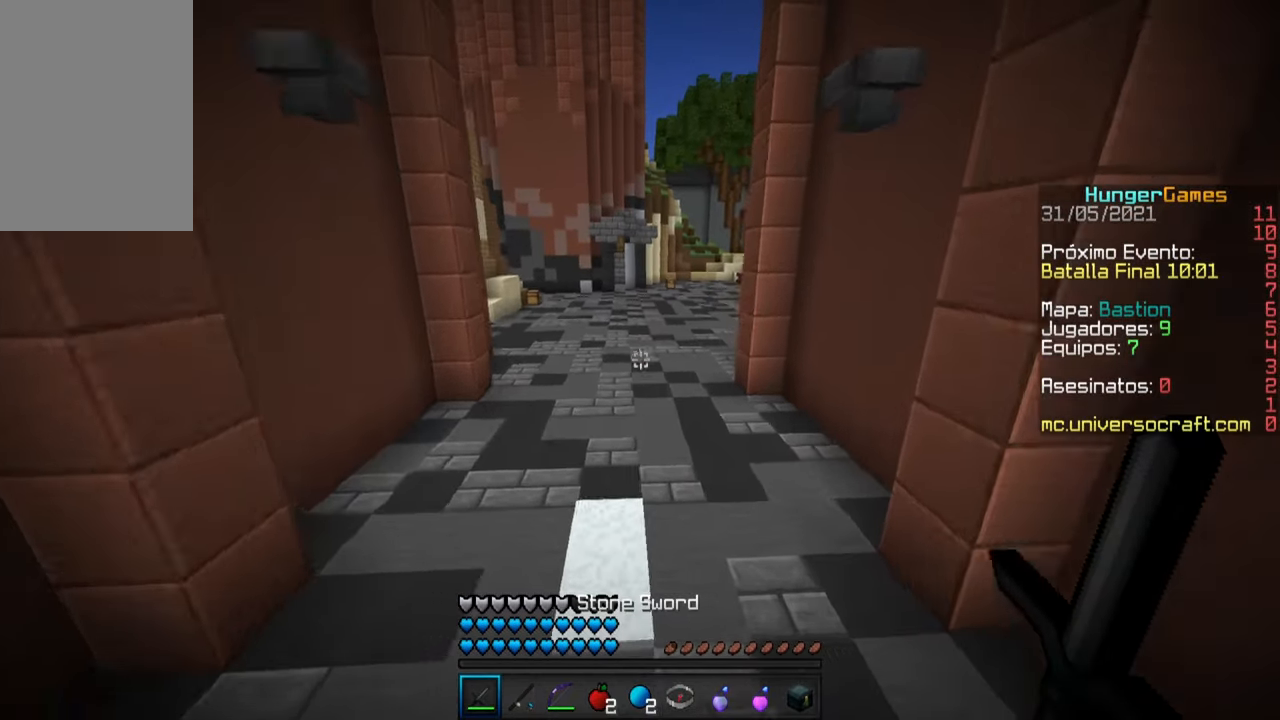
{"keys": ["space", "w"], "mouse": [], "events": []}
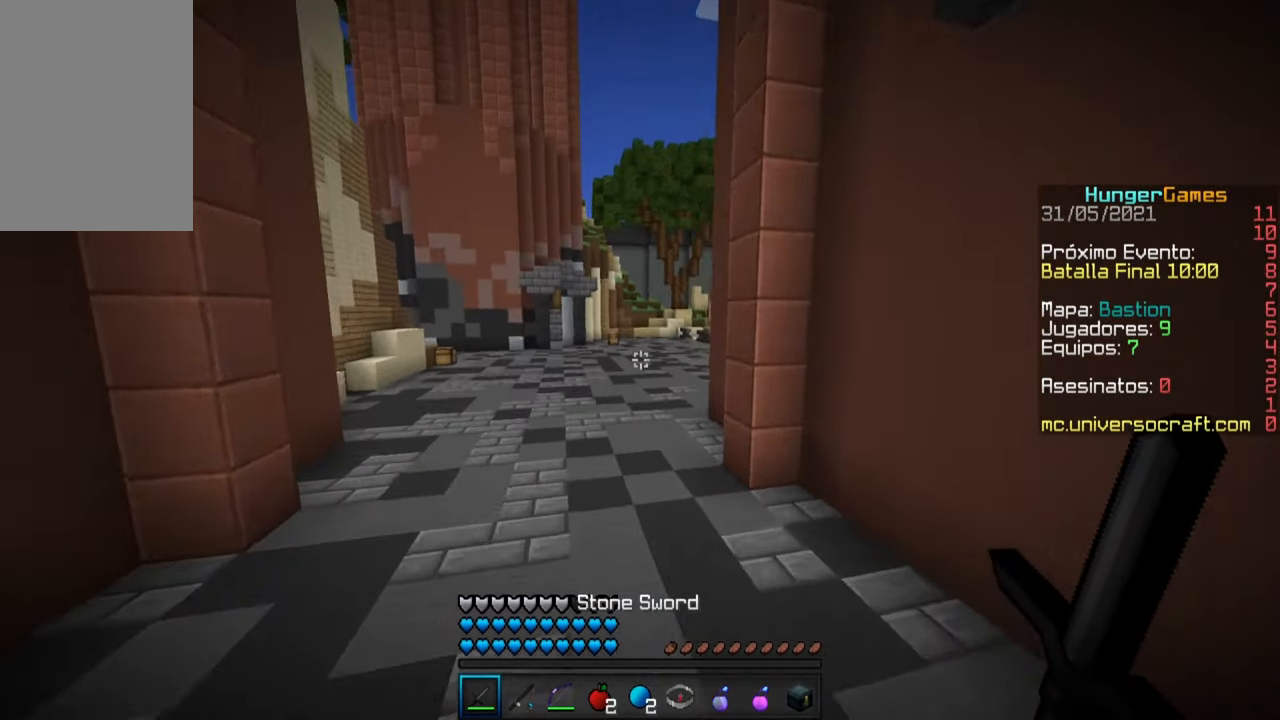
{"keys": ["space", "w"], "mouse": [], "events": []}
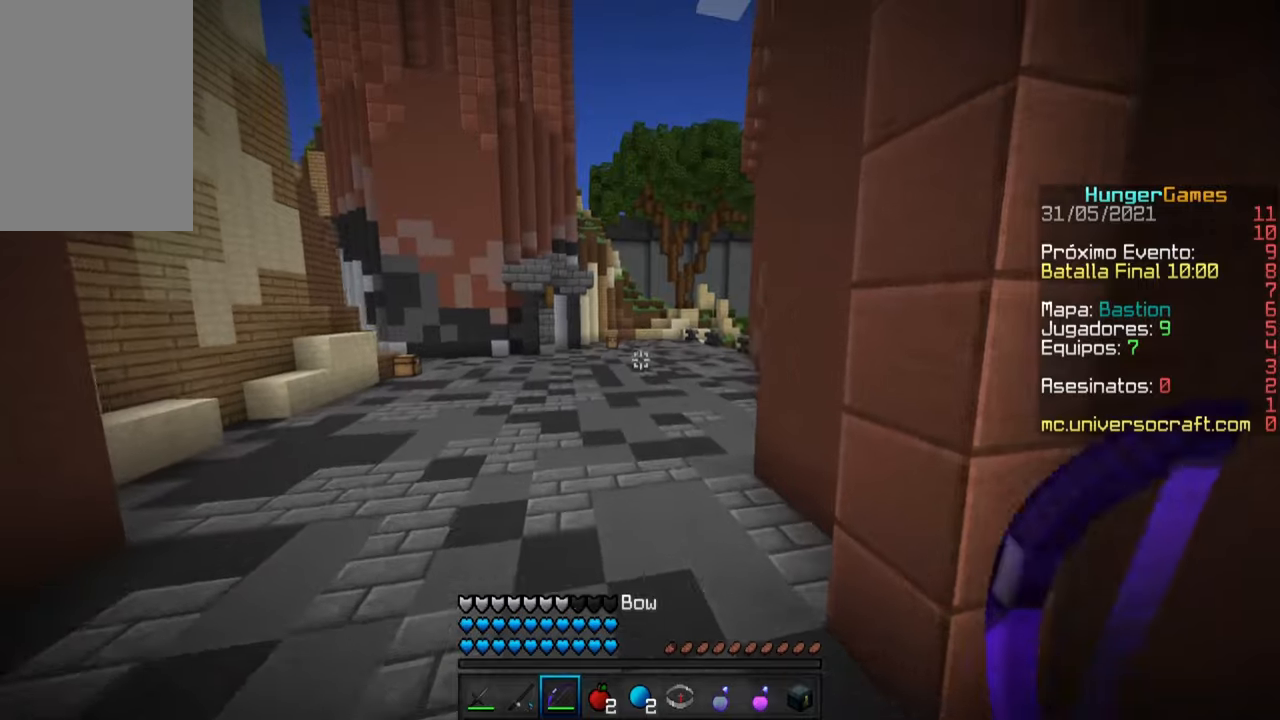
{"keys": ["space", "w"], "mouse": [], "events": []}
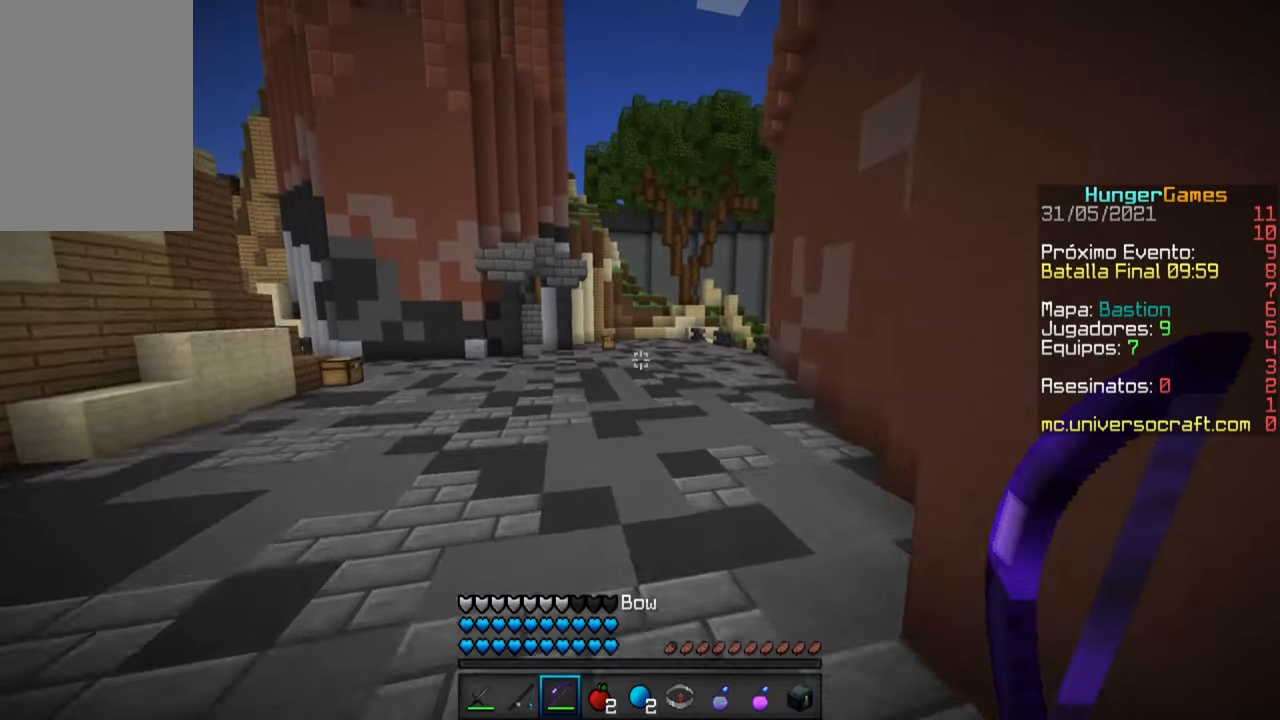
{"keys": ["space", "w"], "mouse": [], "events": []}
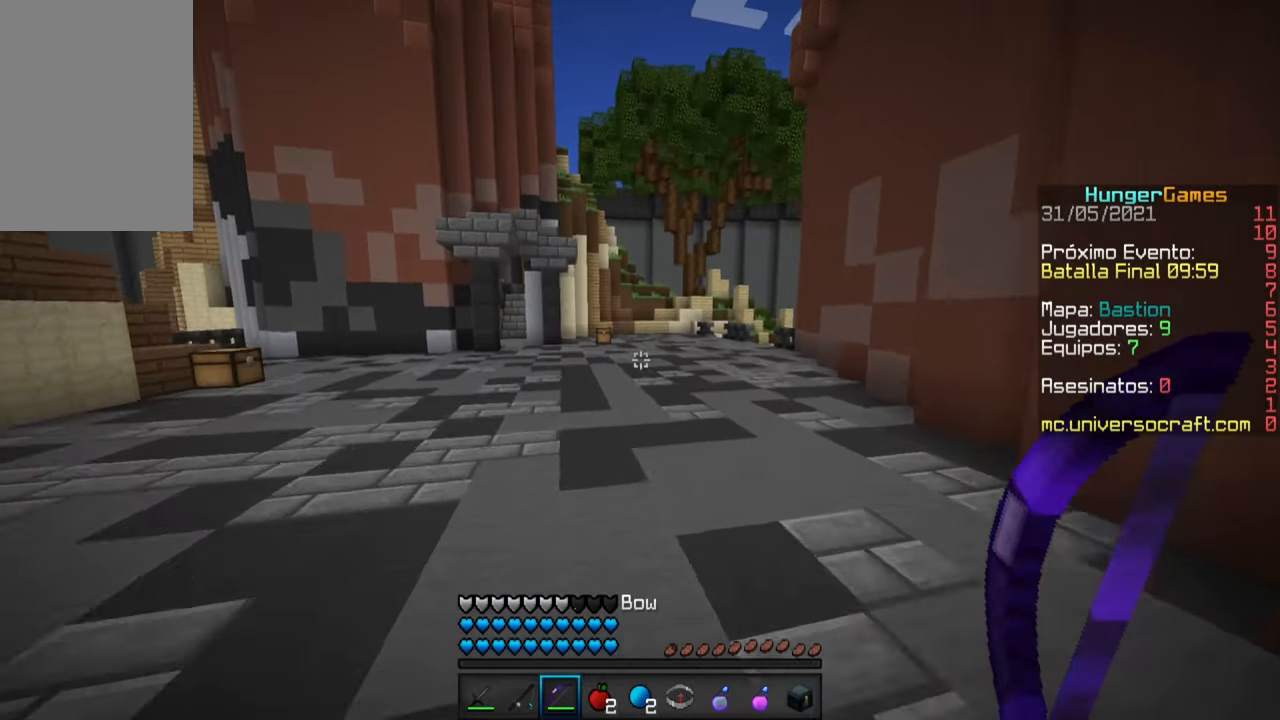
{"keys": ["space", "w"], "mouse": [], "events": []}
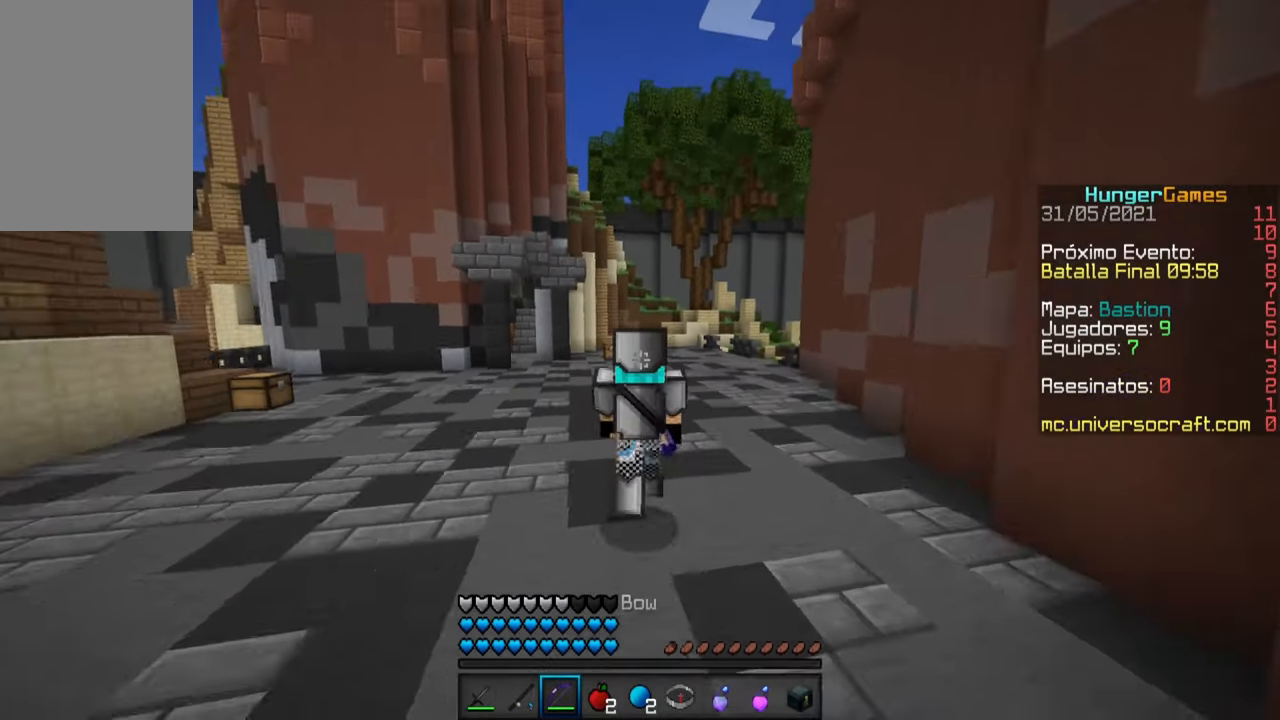
{"keys": ["space", "w"], "mouse": [], "events": []}
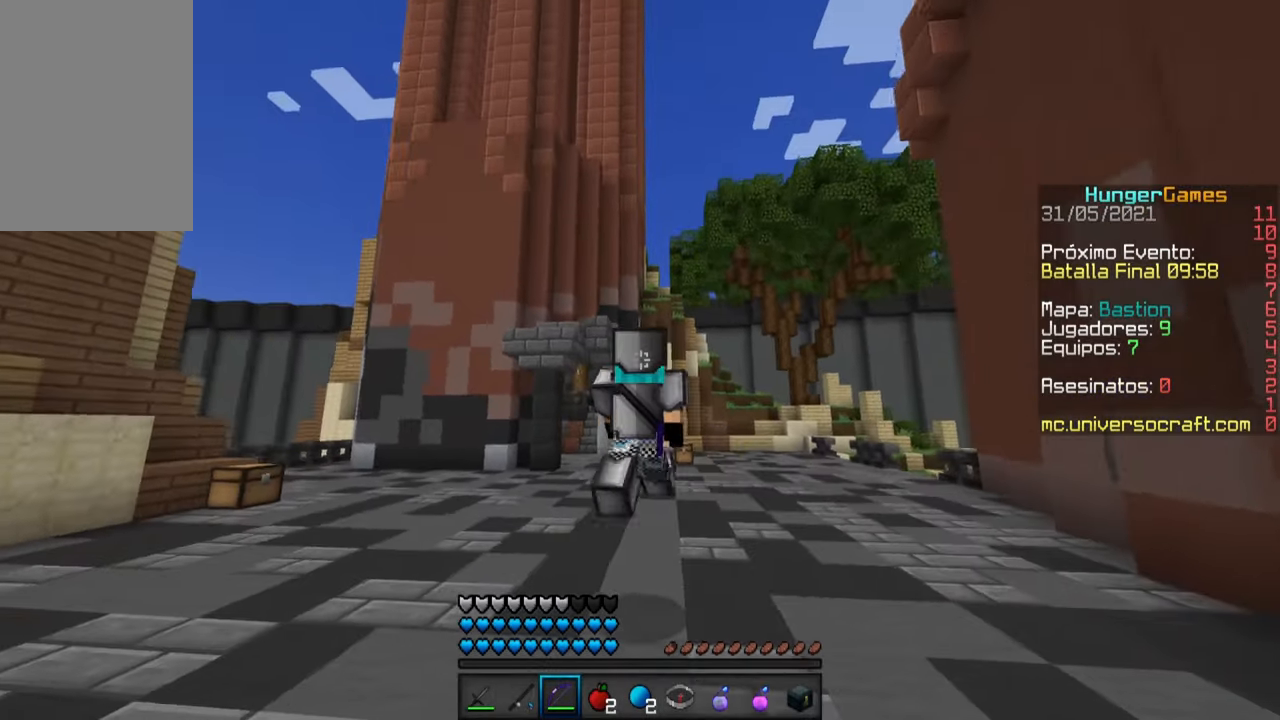
{"keys": ["space", "w"], "mouse": [], "events": []}
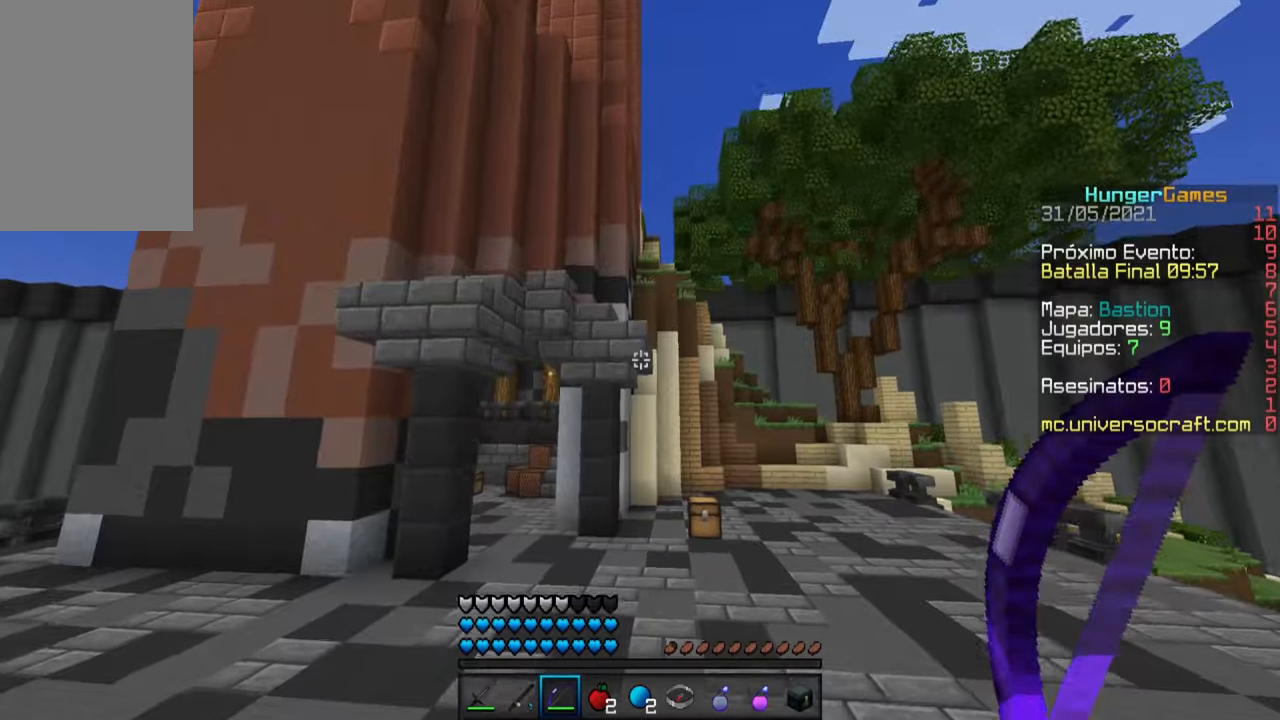
{"keys": ["space", "w"], "mouse": [], "events": []}
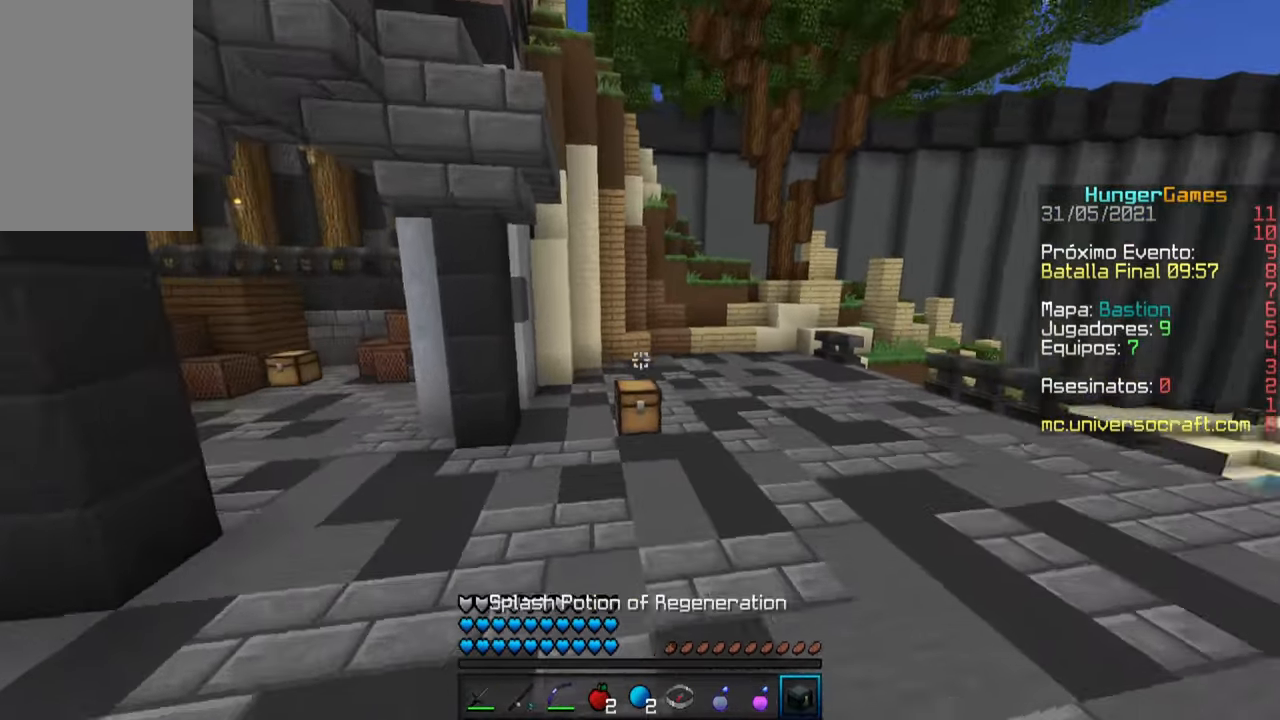
{"keys": ["d", "space", "w"], "mouse": [], "events": [[284, "d", "down"]]}
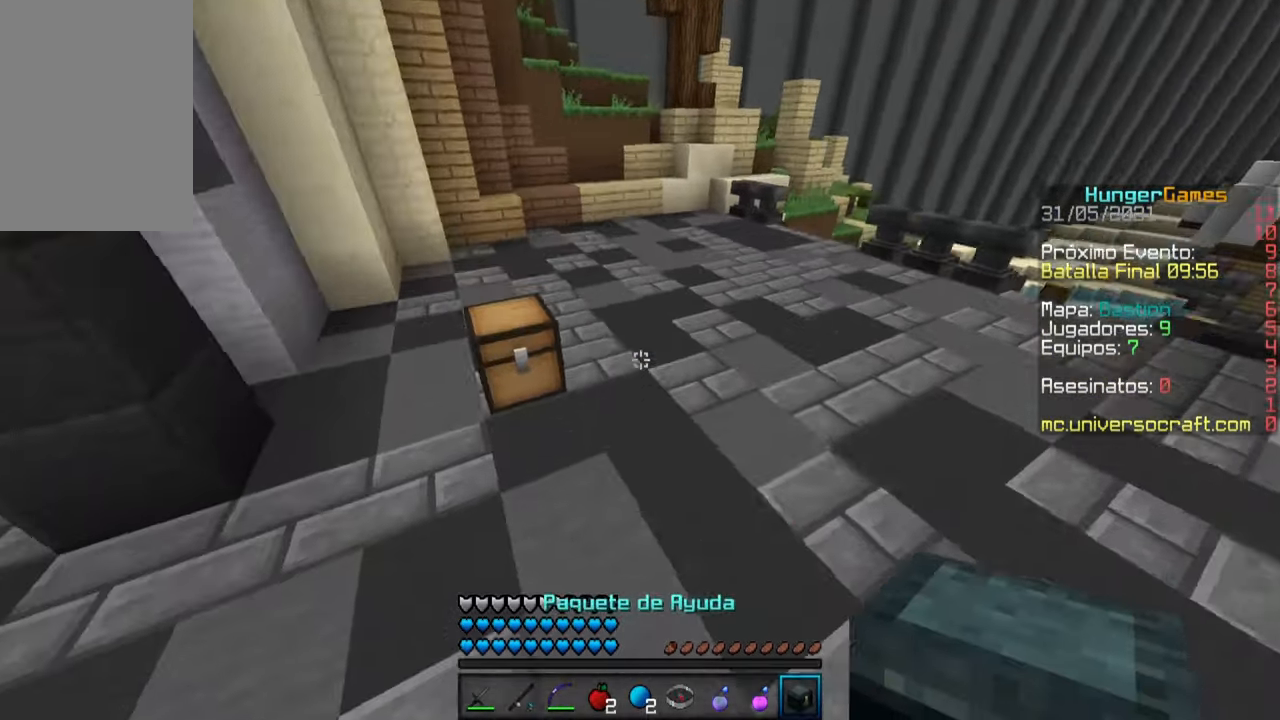
{"keys": ["d", "space", "w"], "mouse": [], "events": [[100, "mouse_right", "down"], [250, "mouse_right", "up"]]}
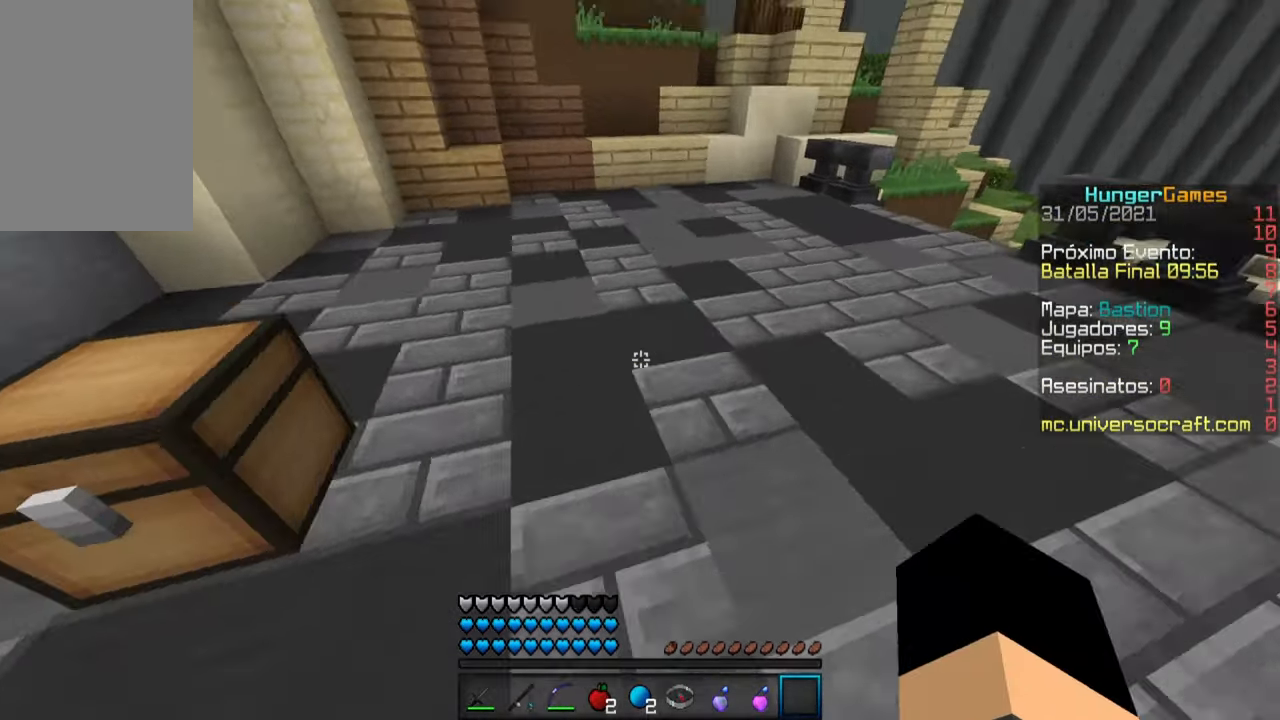
{"keys": ["d", "s"], "mouse": [], "events": [[184, "w", "up"], [300, "space", "up"], [334, "s", "down"]]}
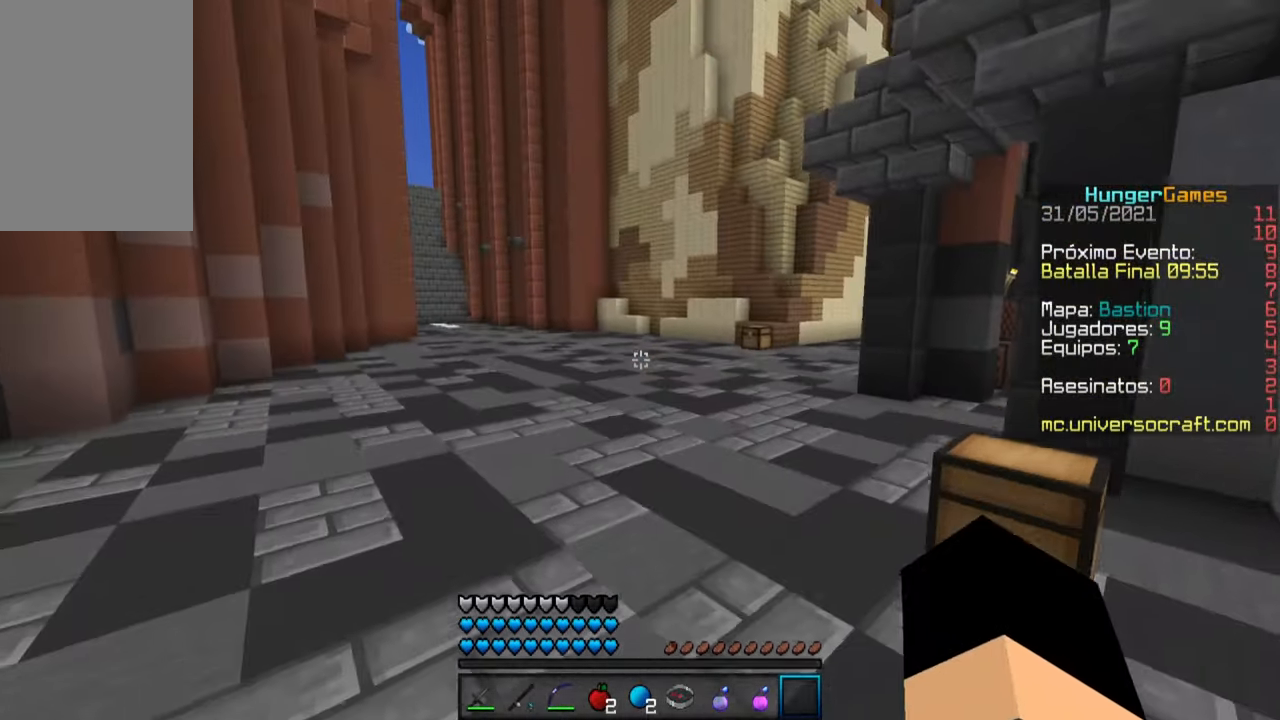
{"keys": ["d", "s"], "mouse": [], "events": []}